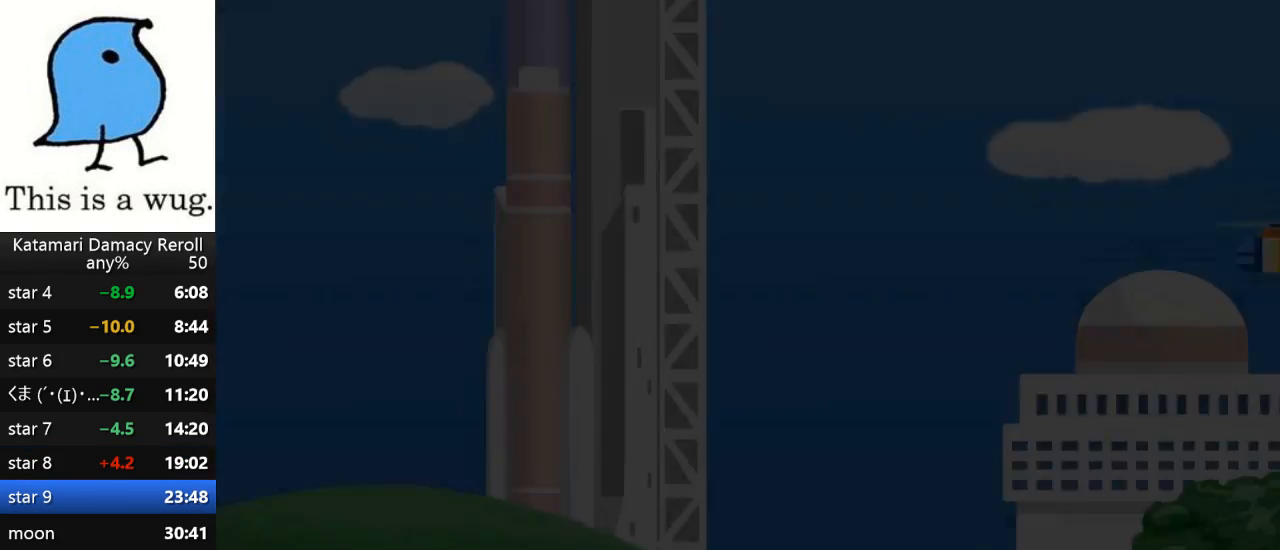
Gameplay with a controller (PlayStation layout); each line is a JSON object with the inputs held at the frame after it. "events" lists button and stick changes between this image and that frame as [ms after this image, input, new state], when the widget could be followed in between. Not read: R3.
{"buttons": [], "left_stick": "center", "right_stick": "center", "events": [[233, "R2", "down"], [433, "R2", "up"]]}
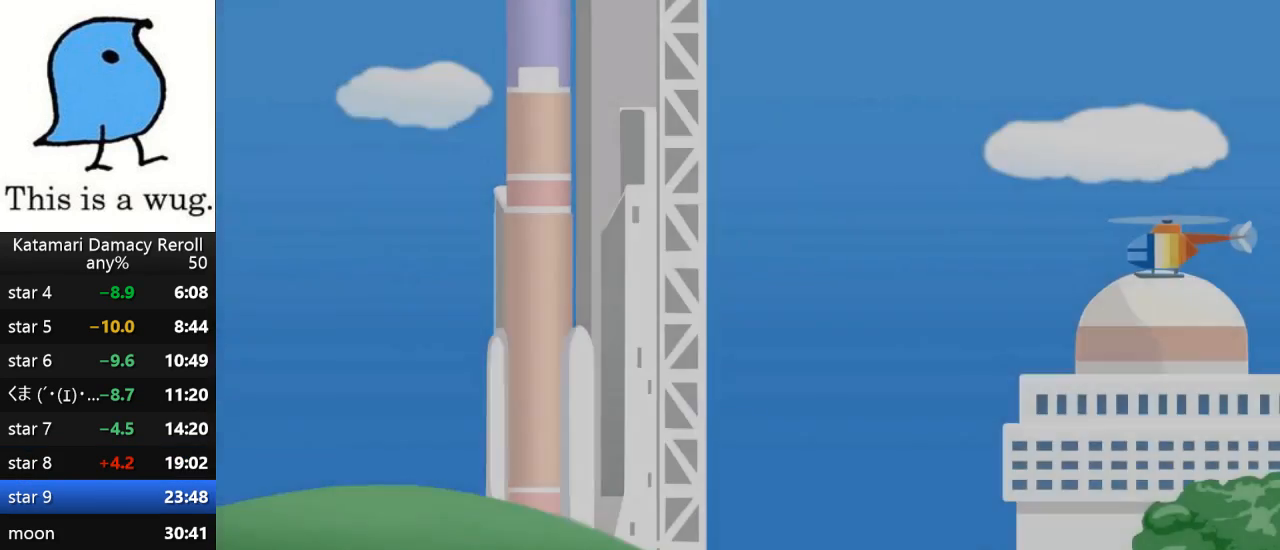
{"buttons": [], "left_stick": "center", "right_stick": "center", "events": []}
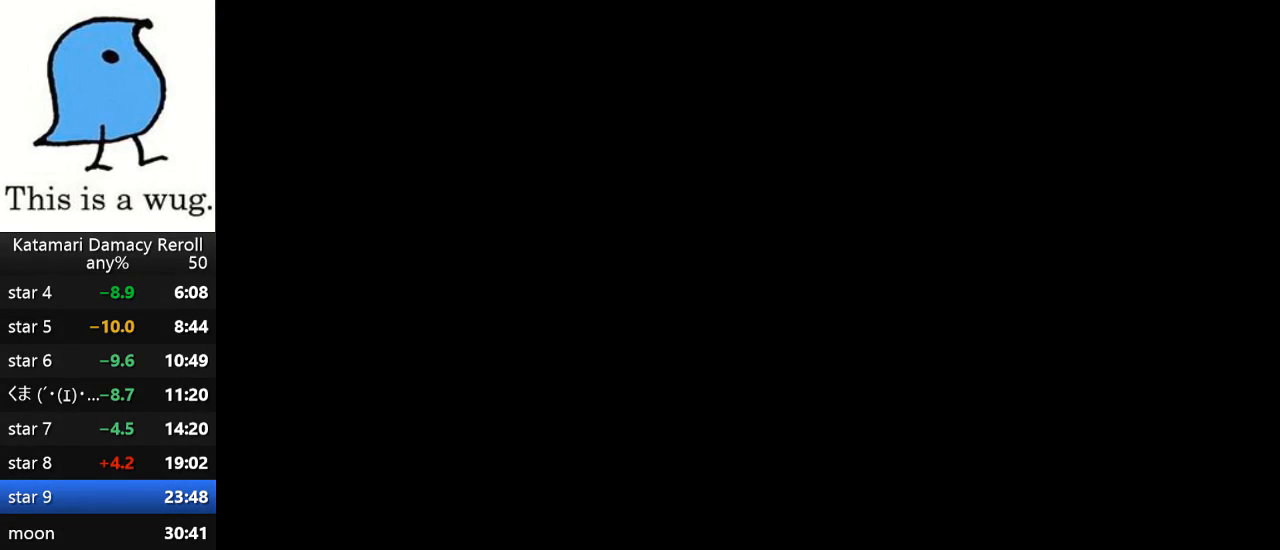
{"buttons": [], "left_stick": "center", "right_stick": "center", "events": []}
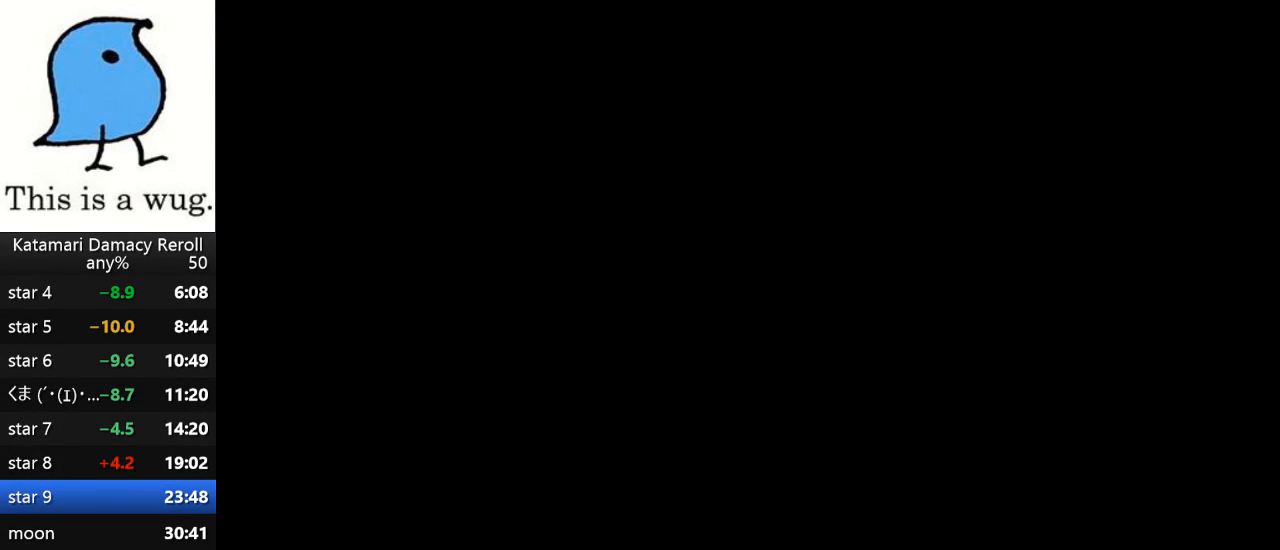
{"buttons": [], "left_stick": "center", "right_stick": "center", "events": []}
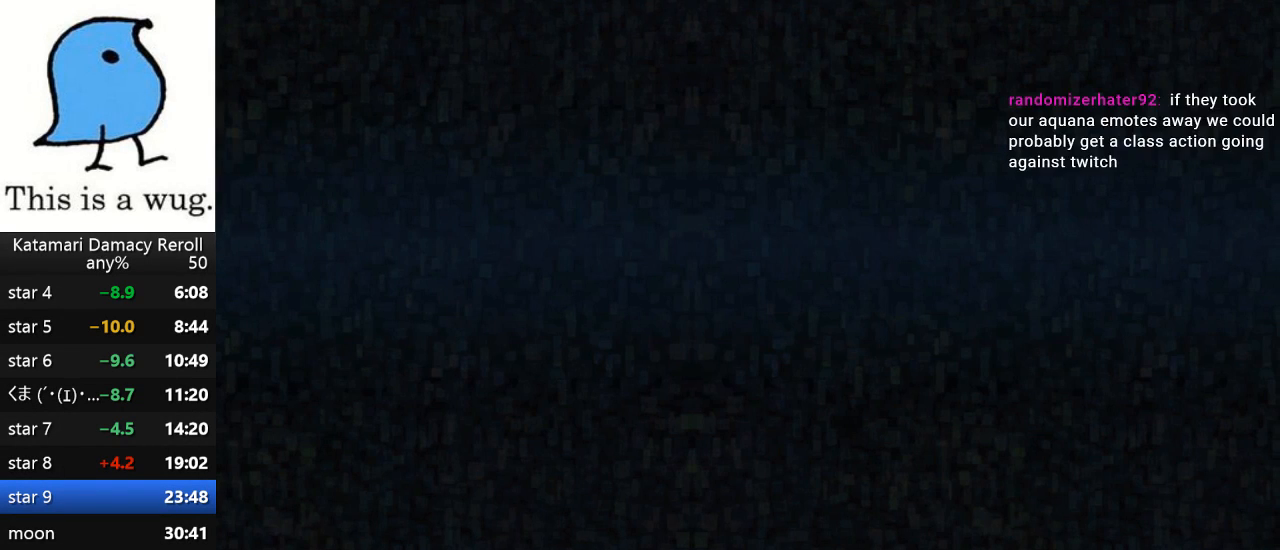
{"buttons": ["R2"], "left_stick": "center", "right_stick": "center", "events": [[33, "R2", "down"], [200, "R2", "up"], [267, "R2", "down"], [367, "R2", "up"], [467, "R2", "down"]]}
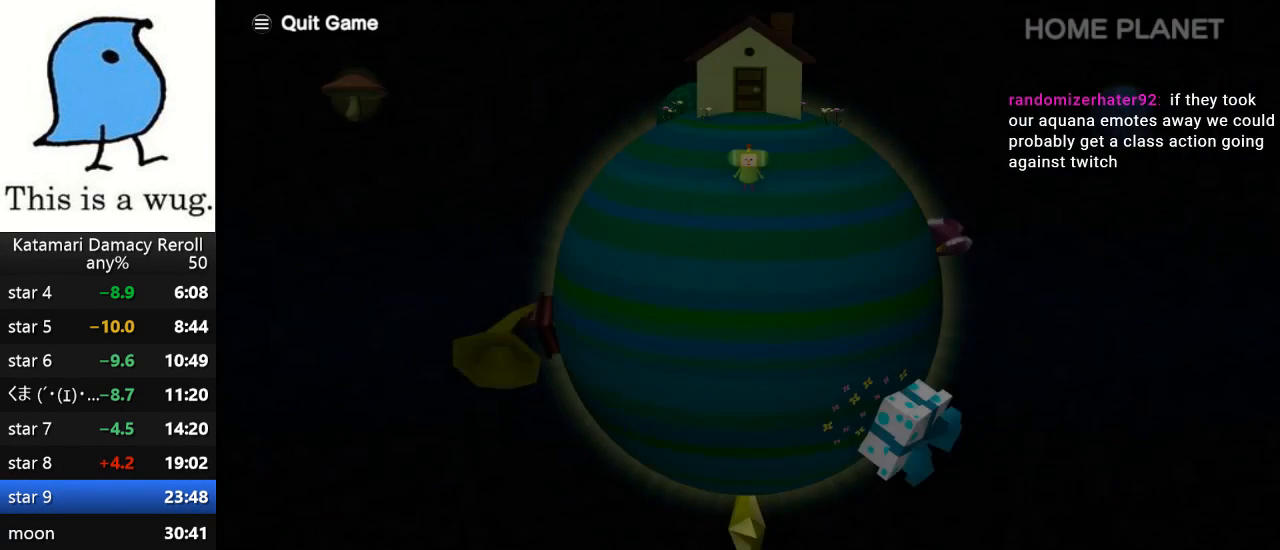
{"buttons": [], "left_stick": "center", "right_stick": "center", "events": [[167, "R2", "up"], [200, "R2", "down"], [317, "R2", "up"], [367, "R2", "down"], [467, "R2", "up"]]}
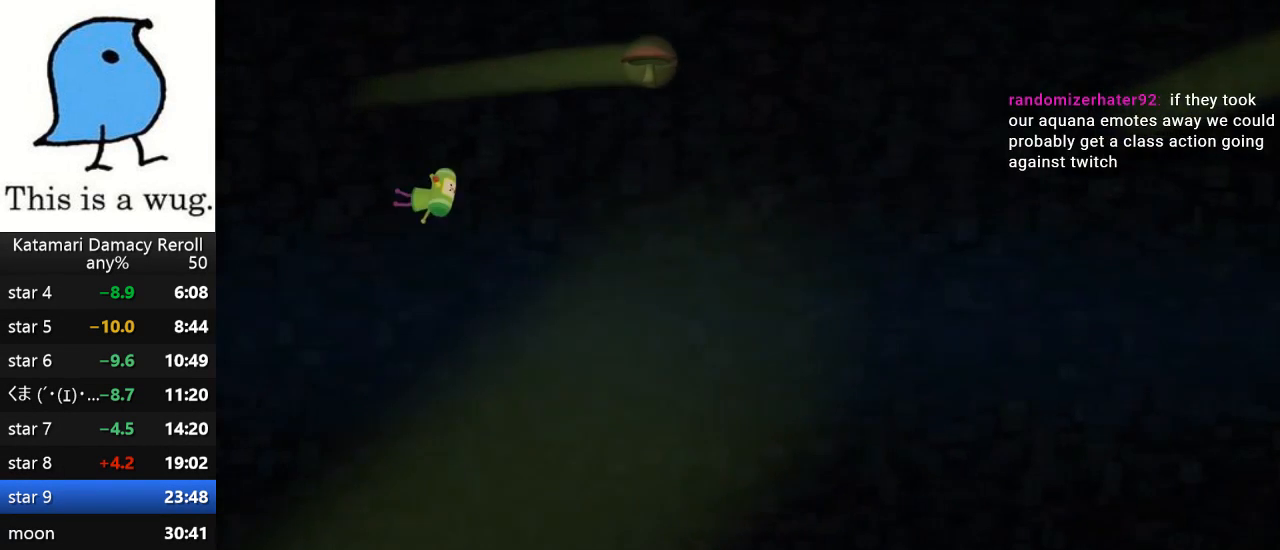
{"buttons": [], "left_stick": "down-right", "right_stick": "center", "events": [[400, "left_stick", "down-right"]]}
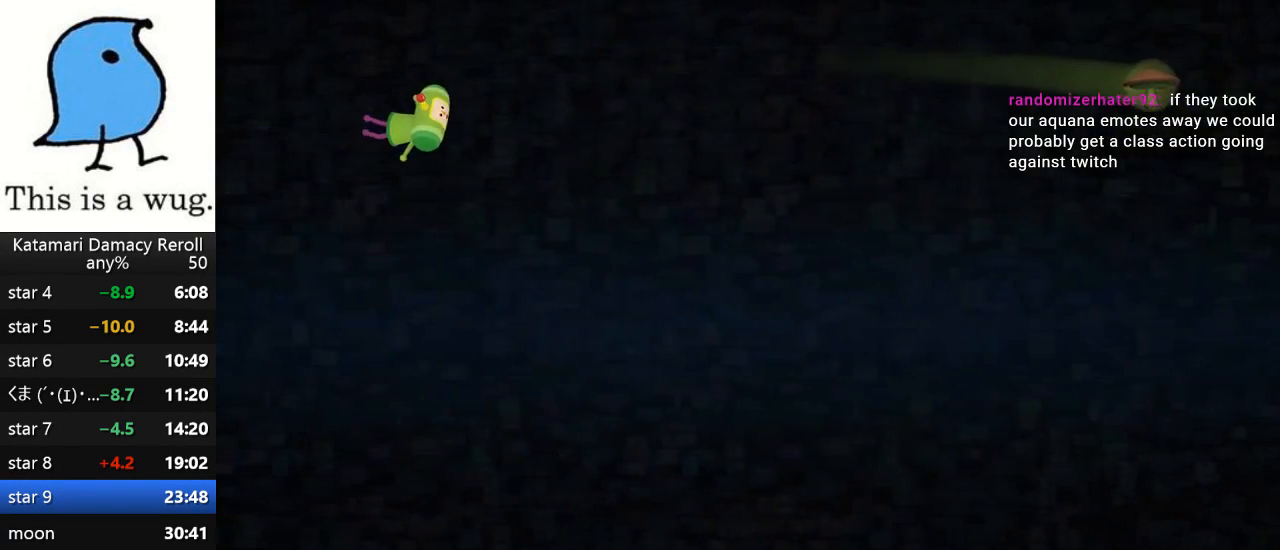
{"buttons": [], "left_stick": "down-right", "right_stick": "center", "events": []}
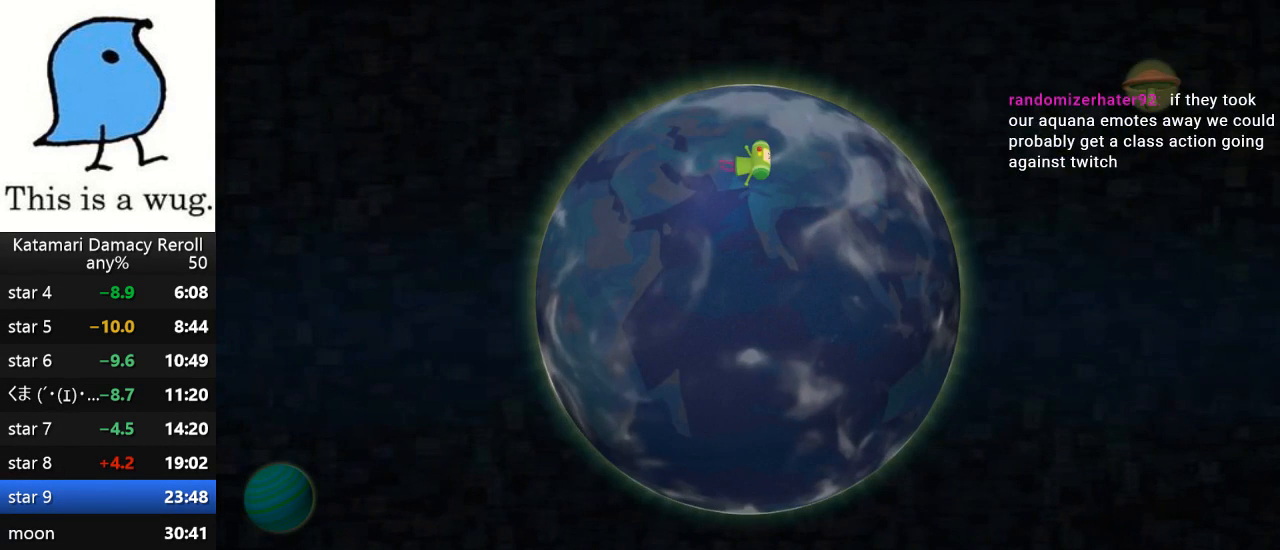
{"buttons": [], "left_stick": "down-right", "right_stick": "center", "events": []}
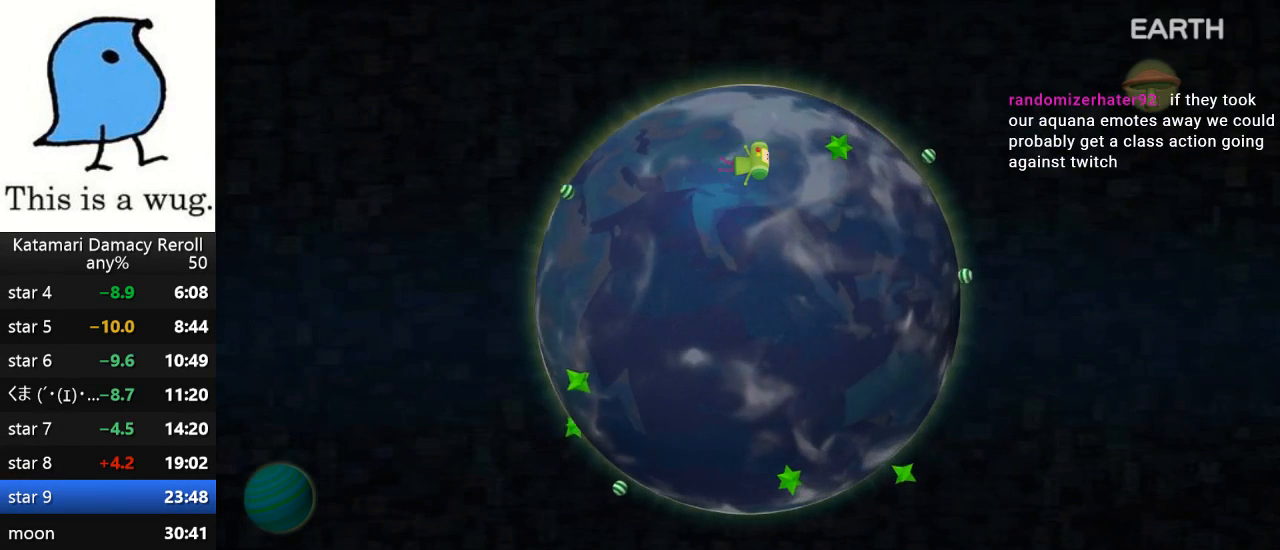
{"buttons": [], "left_stick": "down-right", "right_stick": "center", "events": []}
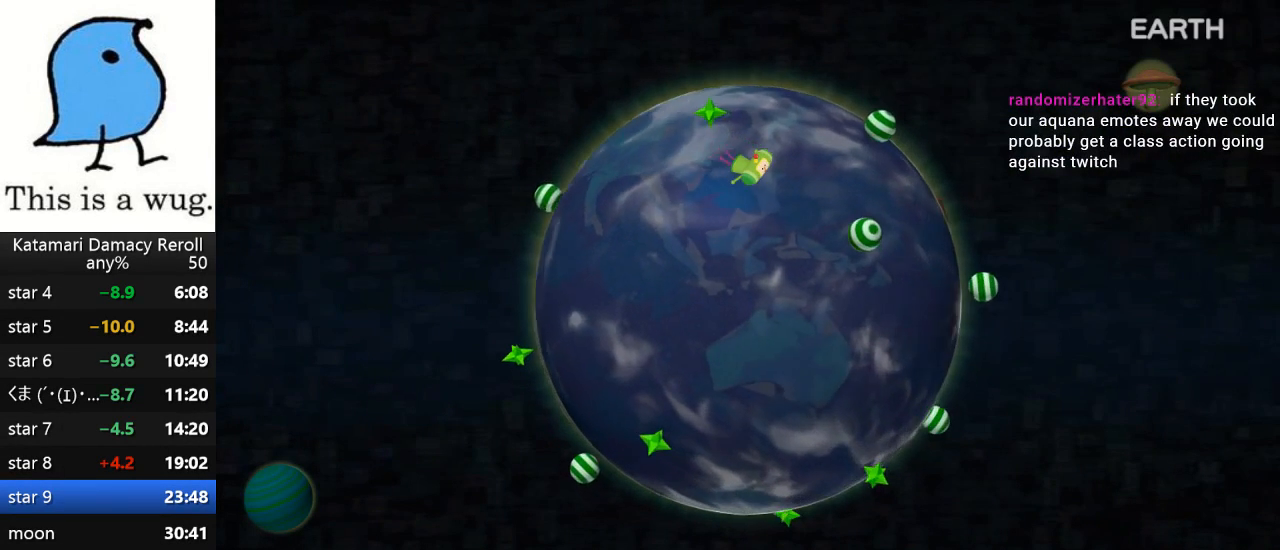
{"buttons": [], "left_stick": "down-right", "right_stick": "center", "events": []}
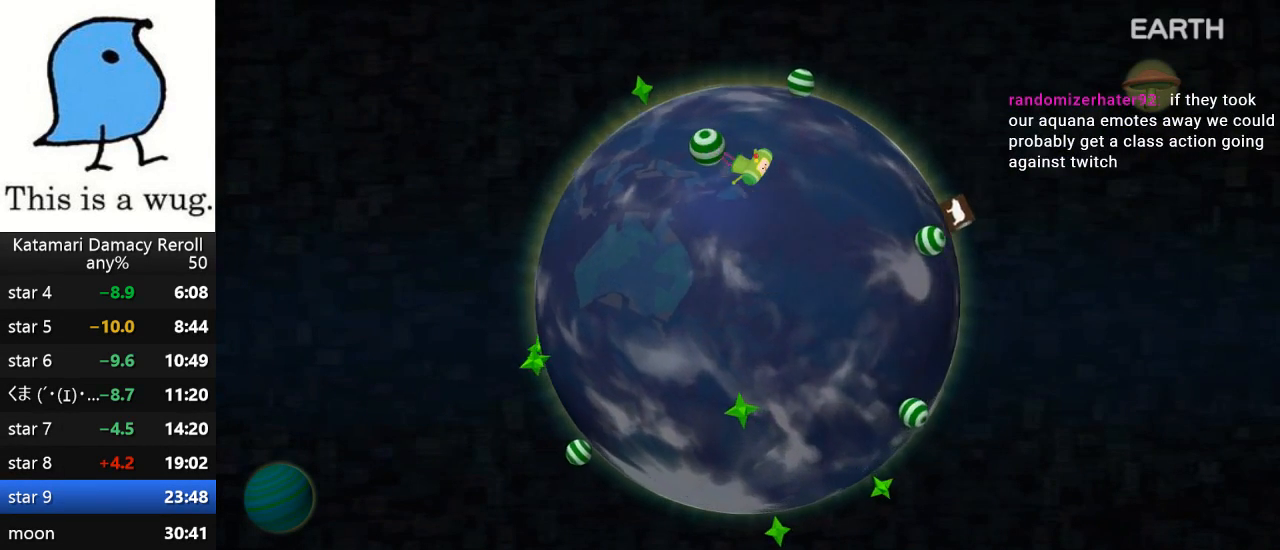
{"buttons": [], "left_stick": "down-right", "right_stick": "center", "events": []}
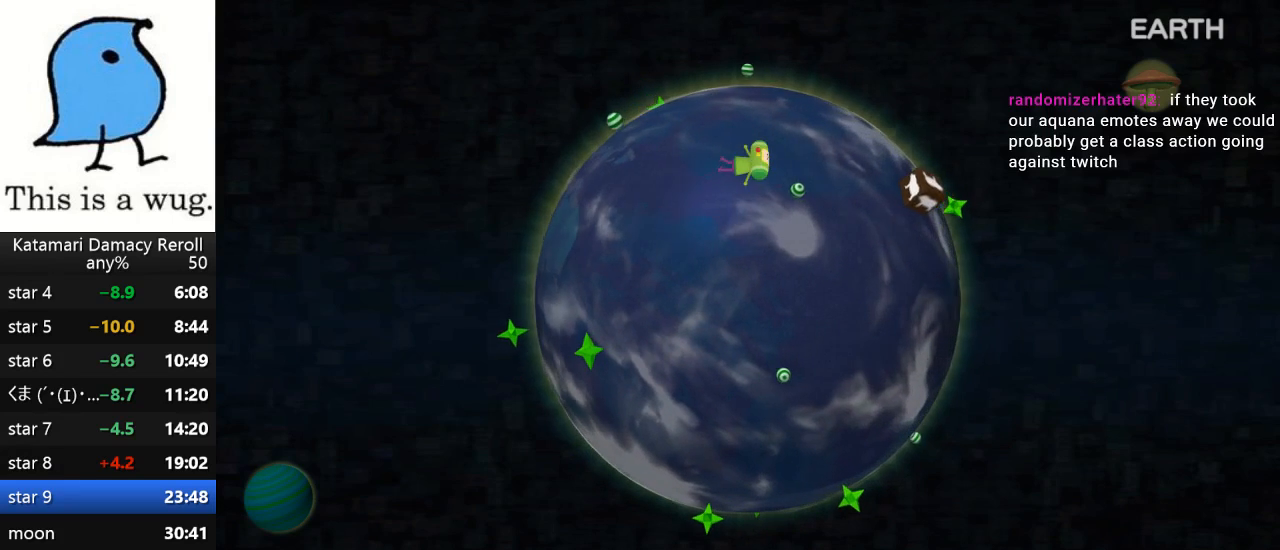
{"buttons": [], "left_stick": "center", "right_stick": "center", "events": [[67, "CROSS", "down"], [100, "left_stick", "center"], [167, "CROSS", "up"]]}